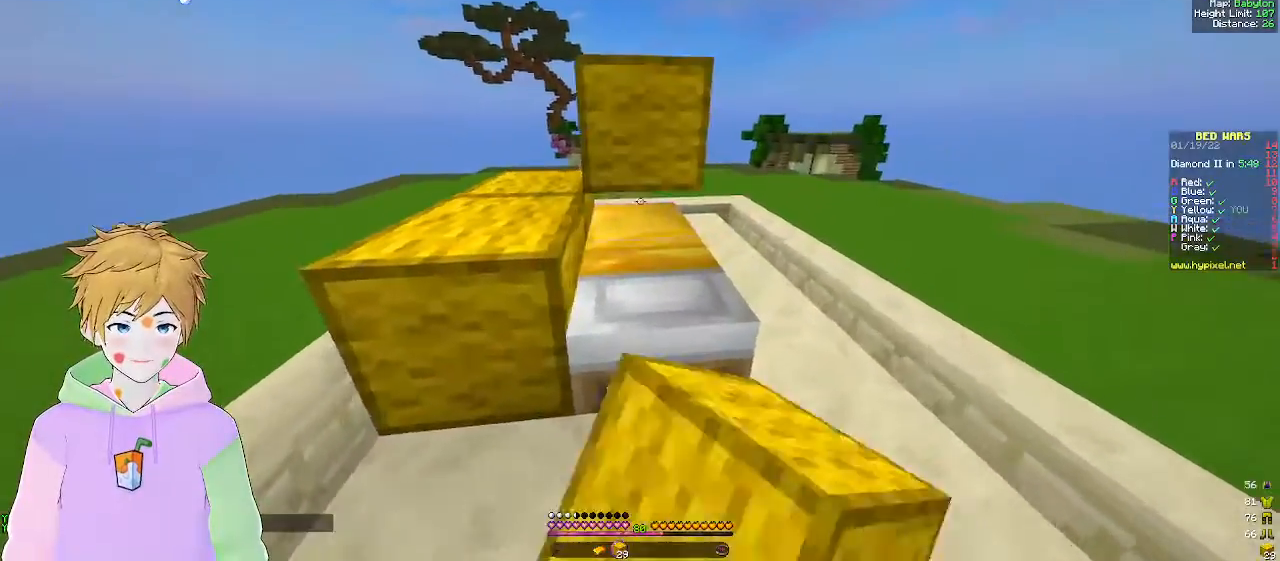
Gameplay with keyboard and mouse; each line is a JSON object with the keys and mouse buttons held at the frame after it. "events" lists presses ("down") and releases ("up") of "a", "d", "s", "w", "mouse_left" and "mouse_right" between this image and that frame as [ms after this image, input, new state], when the widget could be followed in between. "mouse_left", "mouse_right" = the "left", "right" buttons of the "mouse" list. No other keys are recorded. Fast repeated clicks can show as one long hold. Mouse movement is not recorded.
{"keys": ["d", "w"], "mouse": ["right"], "events": [[17, "d", "up"], [67, "mouse_right", "down"], [217, "mouse_right", "up"], [367, "d", "down"], [450, "mouse_right", "down"], [483, "s", "up"], [500, "w", "down"]]}
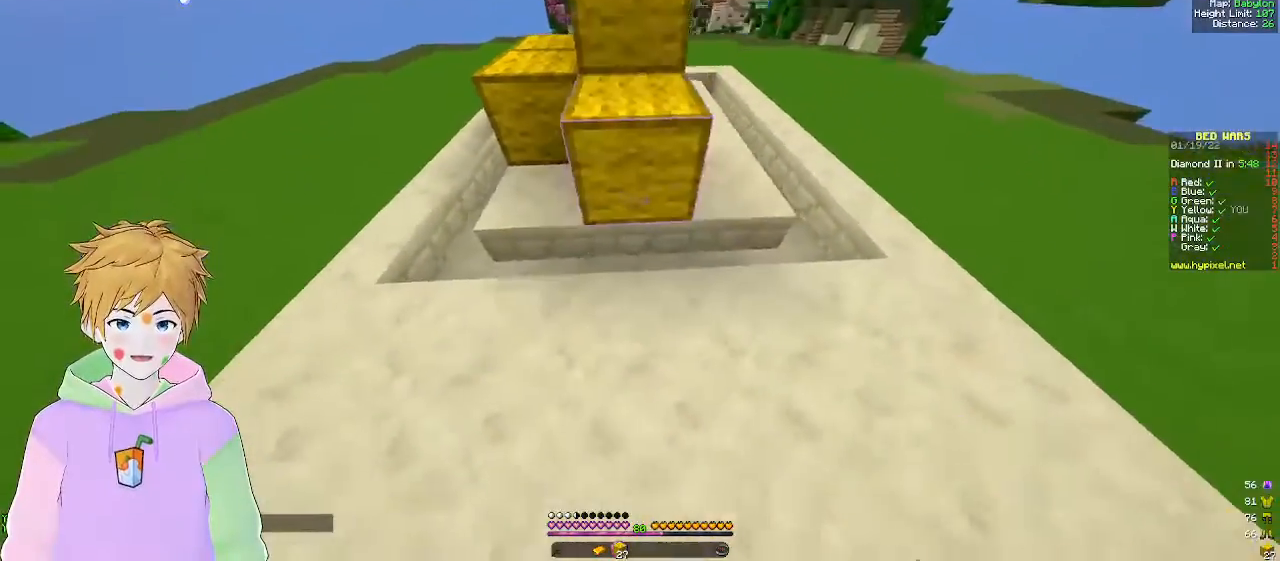
{"keys": ["s"], "mouse": [], "events": [[100, "mouse_right", "up"], [350, "d", "up"], [350, "w", "up"], [367, "mouse_right", "down"], [417, "s", "down"], [483, "mouse_right", "up"]]}
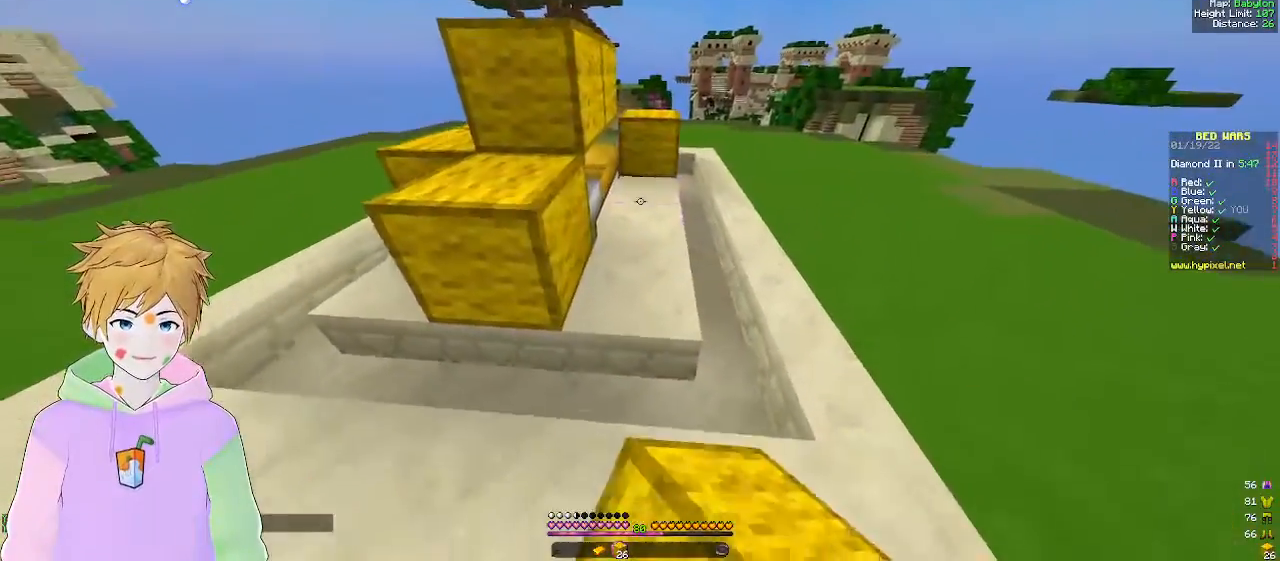
{"keys": ["a"], "mouse": [], "events": [[50, "mouse_right", "down"], [117, "a", "down"], [300, "a", "up"], [333, "mouse_right", "up"], [333, "s", "up"], [433, "a", "down"]]}
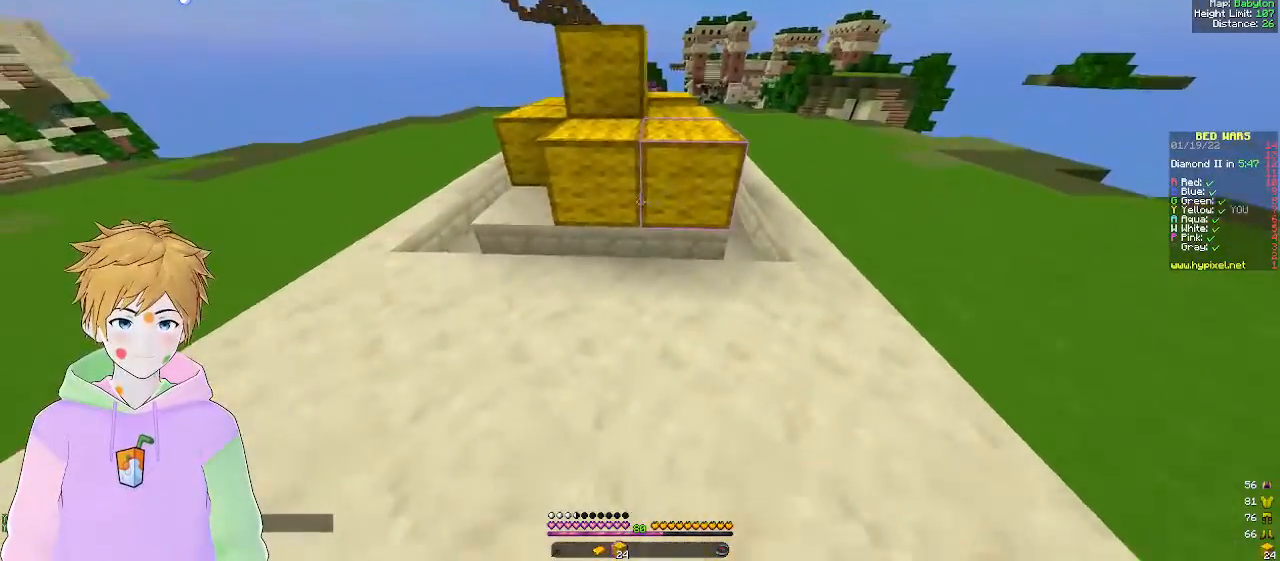
{"keys": ["d", "s"], "mouse": ["right"], "events": [[300, "mouse_right", "down"], [317, "d", "down"], [333, "a", "up"], [400, "mouse_right", "up"], [483, "mouse_right", "down"], [483, "s", "down"]]}
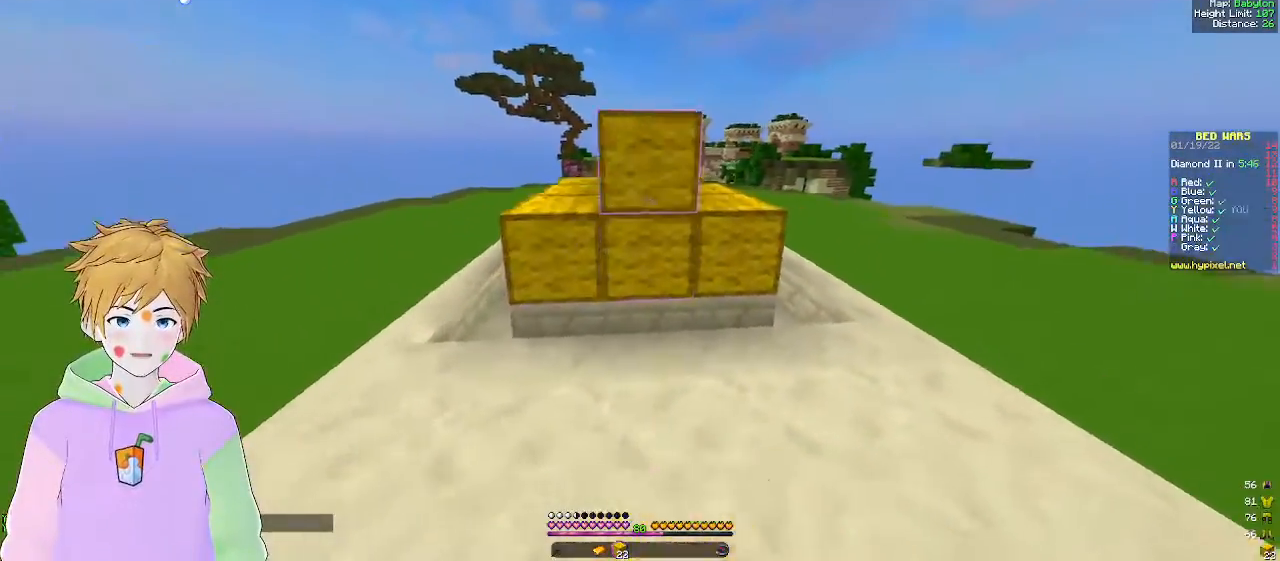
{"keys": ["d", "w"], "mouse": [], "events": [[50, "d", "up"], [167, "d", "down"], [233, "s", "up"], [317, "w", "down"], [333, "mouse_right", "up"]]}
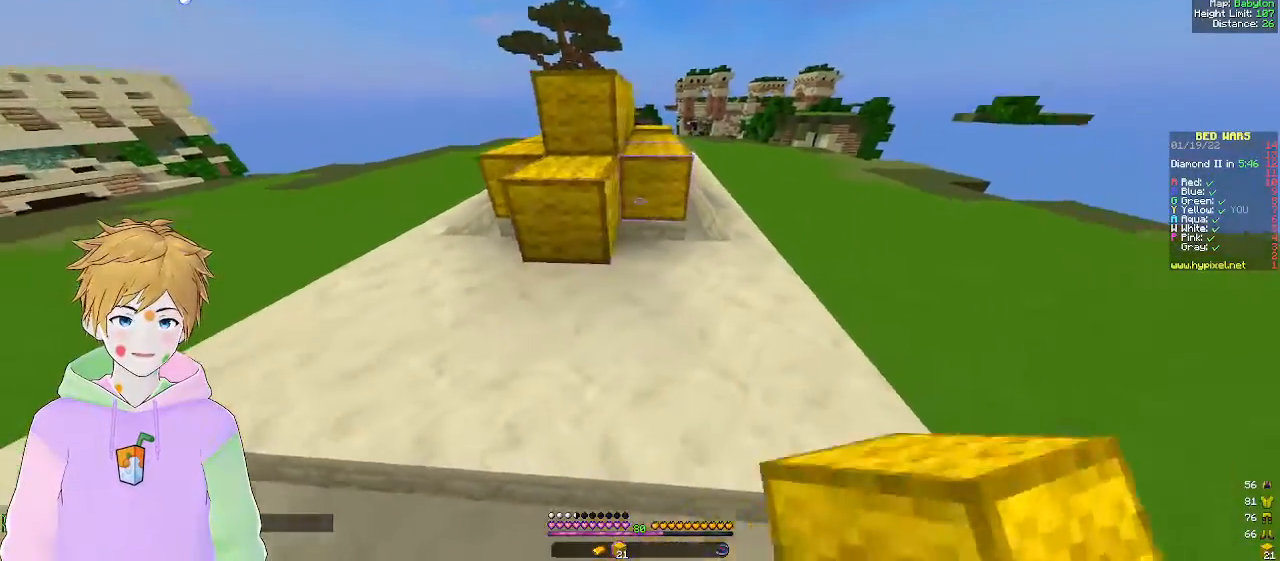
{"keys": ["w"], "mouse": [], "events": [[67, "d", "up"]]}
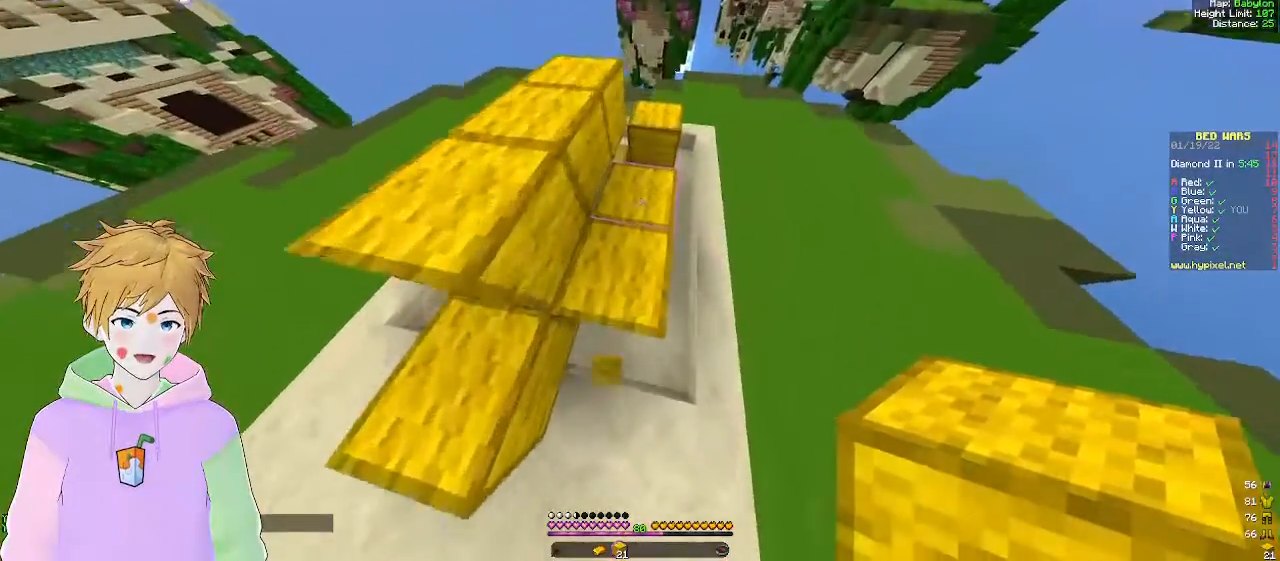
{"keys": ["d", "w"], "mouse": [], "events": [[117, "d", "down"], [200, "mouse_right", "down"], [283, "d", "up"], [367, "d", "down"], [383, "mouse_right", "up"]]}
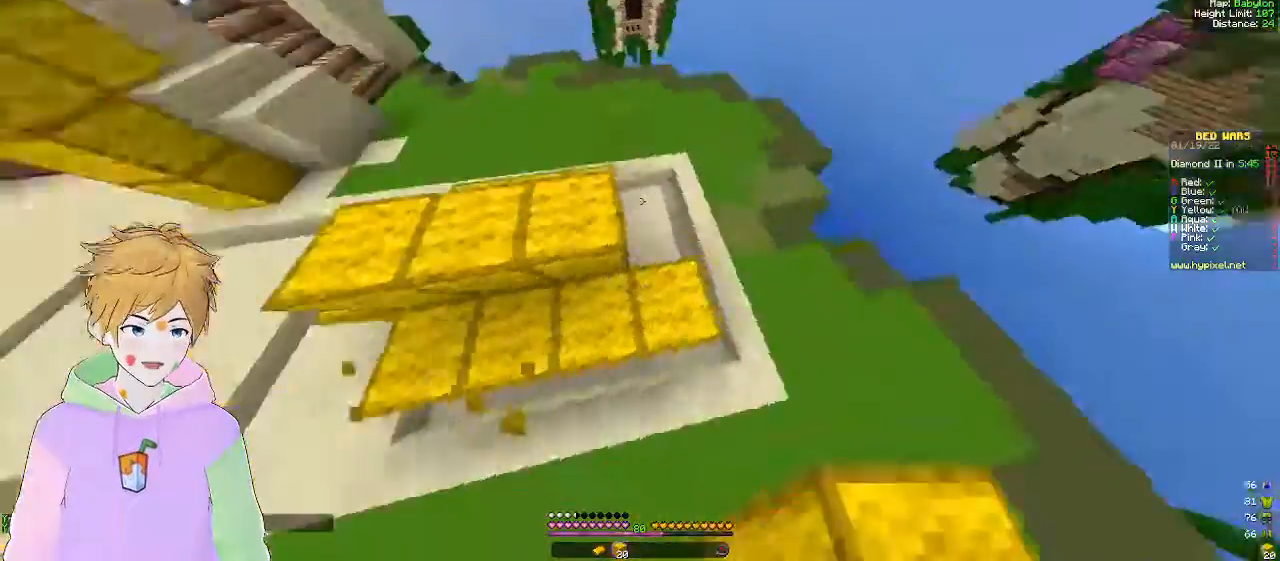
{"keys": ["s"], "mouse": [], "events": [[50, "w", "up"], [250, "s", "down"], [383, "d", "up"]]}
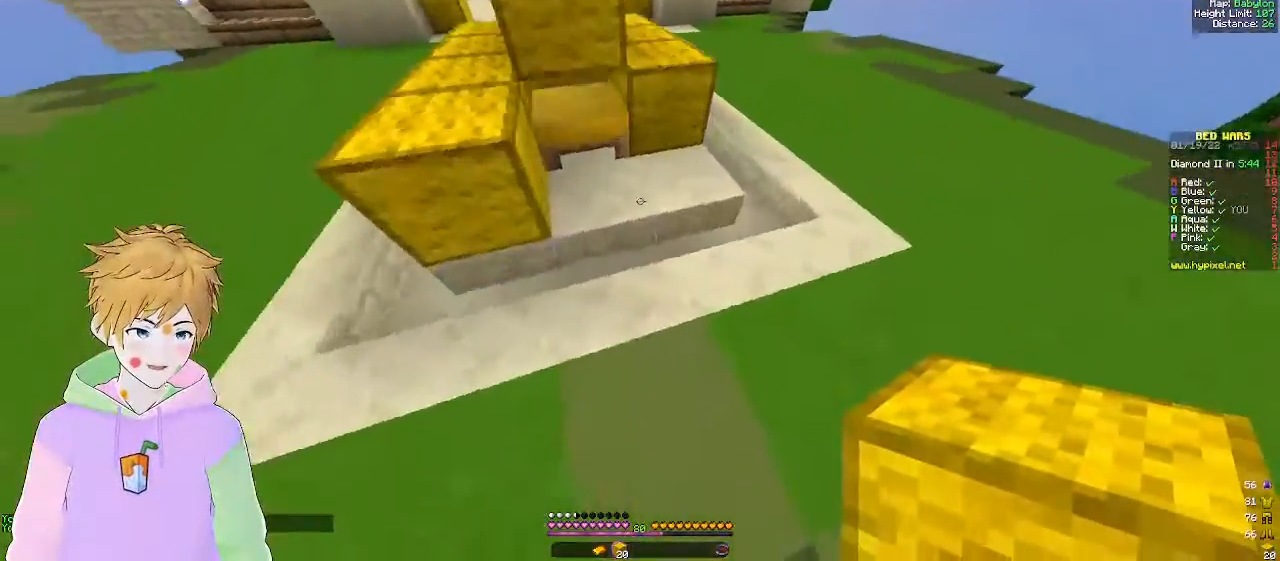
{"keys": [], "mouse": [], "events": [[167, "s", "up"], [383, "a", "down"], [500, "a", "up"]]}
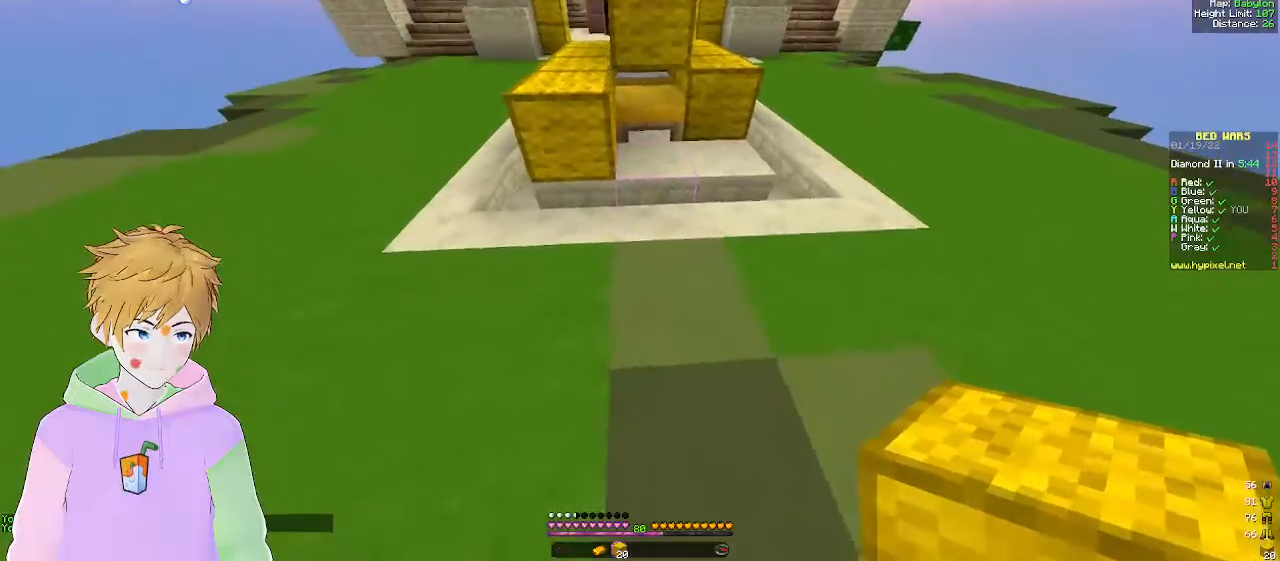
{"keys": [], "mouse": [], "events": [[300, "mouse_right", "down"], [383, "d", "down"], [417, "mouse_right", "up"], [500, "d", "up"]]}
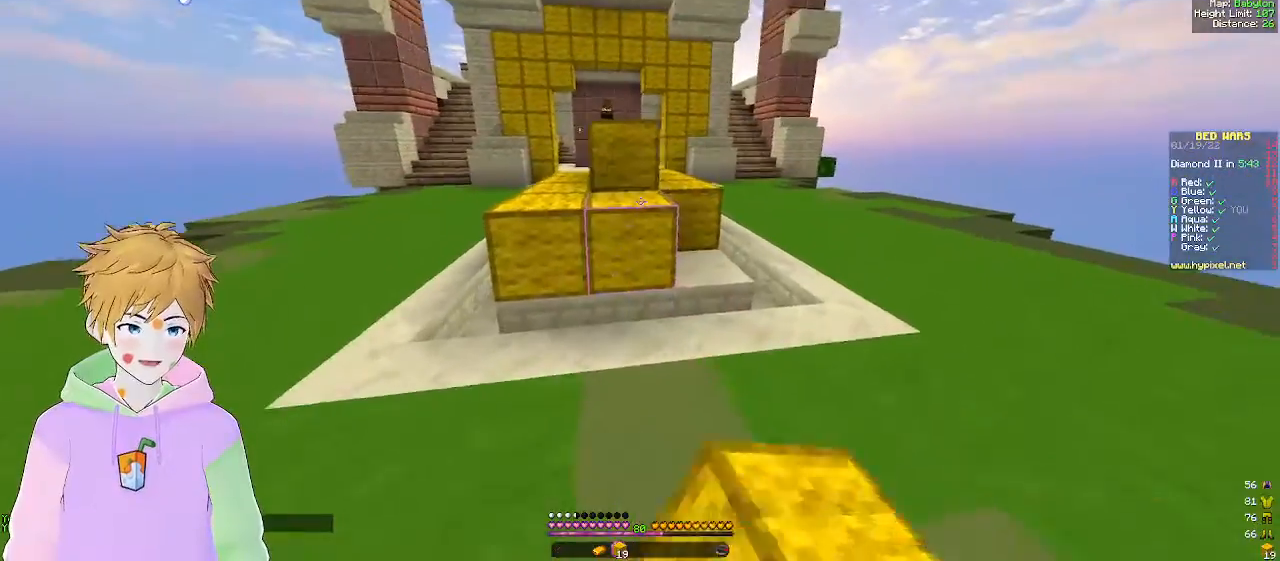
{"keys": ["d"], "mouse": [], "events": [[50, "mouse_right", "down"], [167, "d", "down"], [183, "mouse_right", "up"], [250, "mouse_right", "down"], [417, "mouse_right", "up"]]}
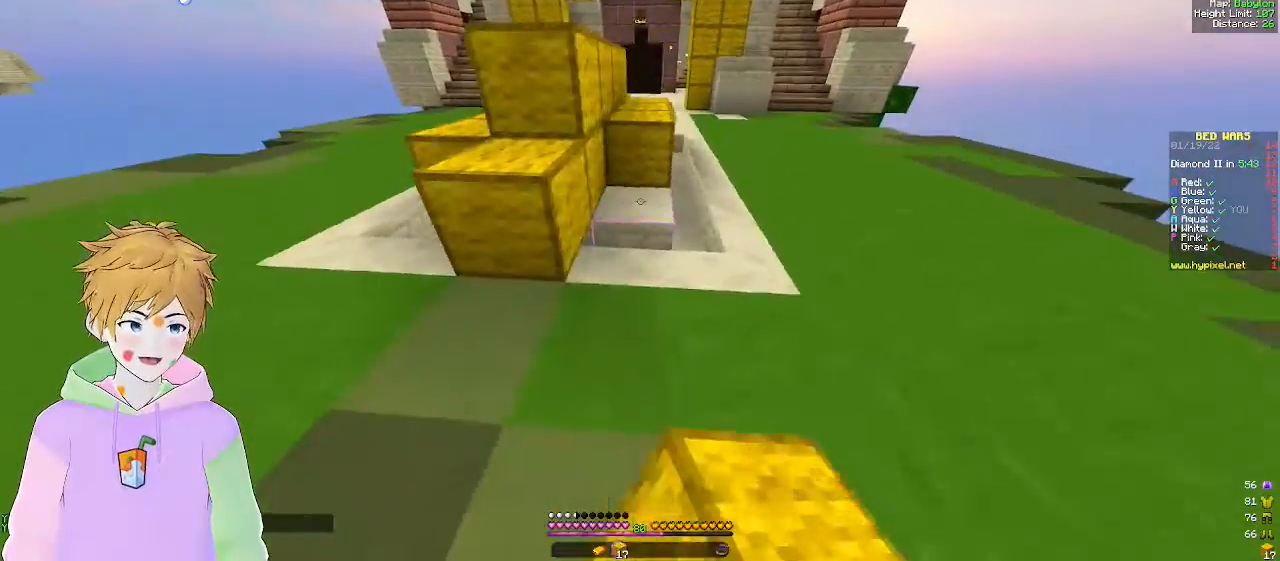
{"keys": ["w"], "mouse": [], "events": [[67, "w", "down"], [83, "mouse_right", "down"], [133, "d", "up"], [250, "mouse_right", "up"]]}
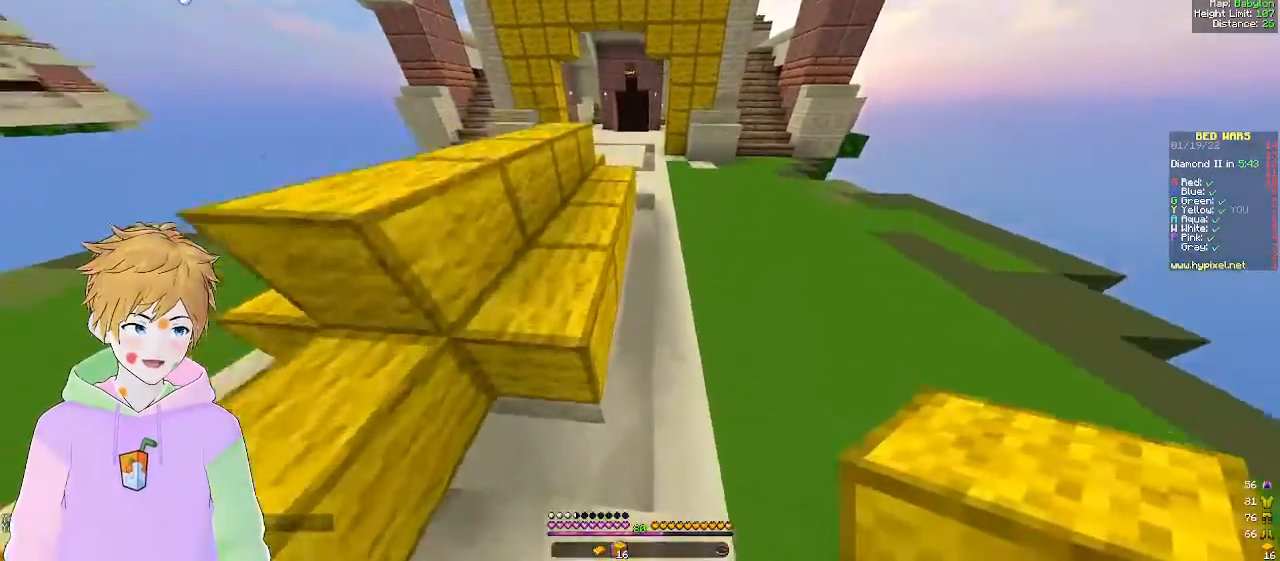
{"keys": [], "mouse": [], "events": [[100, "w", "up"], [233, "s", "down"], [500, "s", "up"]]}
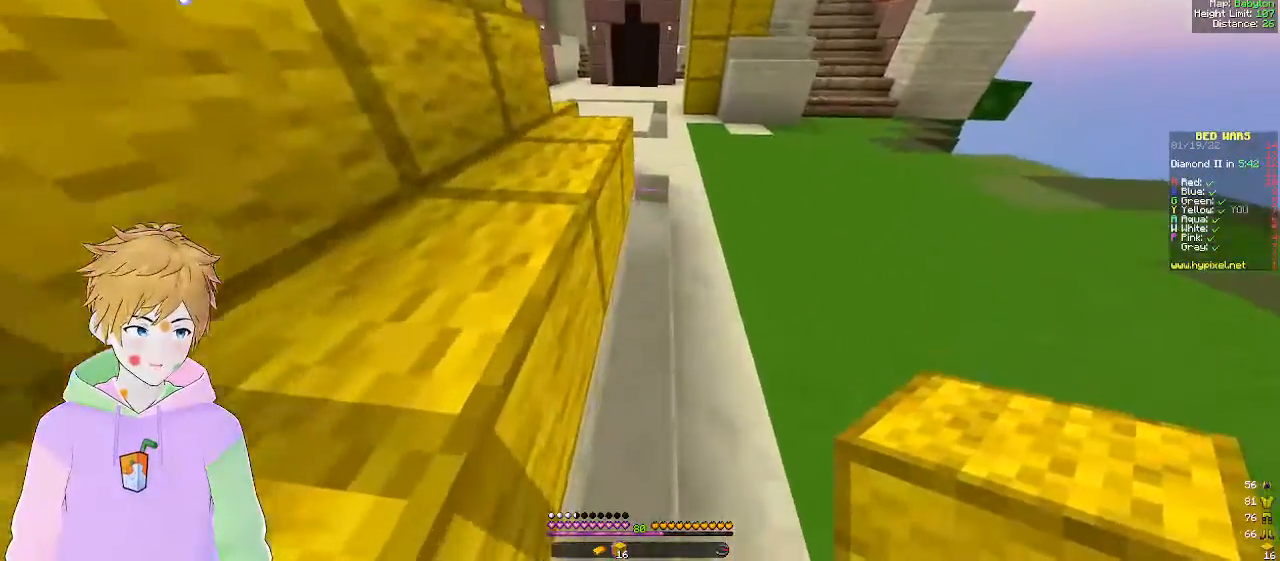
{"keys": ["w"], "mouse": [], "events": [[117, "w", "down"]]}
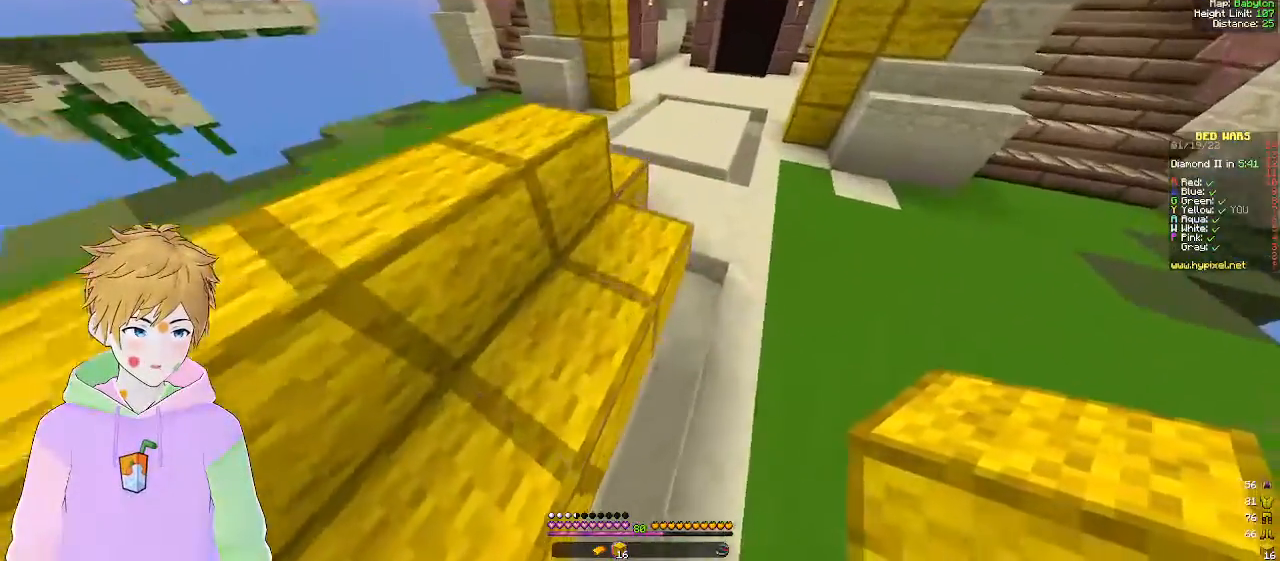
{"keys": ["w"], "mouse": [], "events": []}
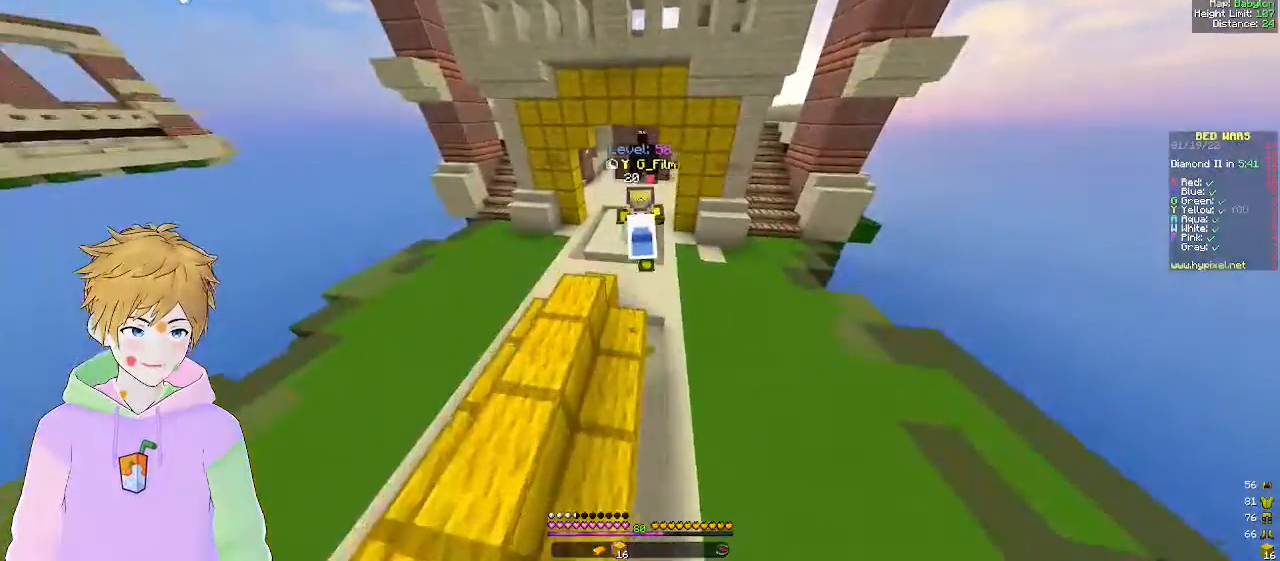
{"keys": ["w"], "mouse": [], "events": []}
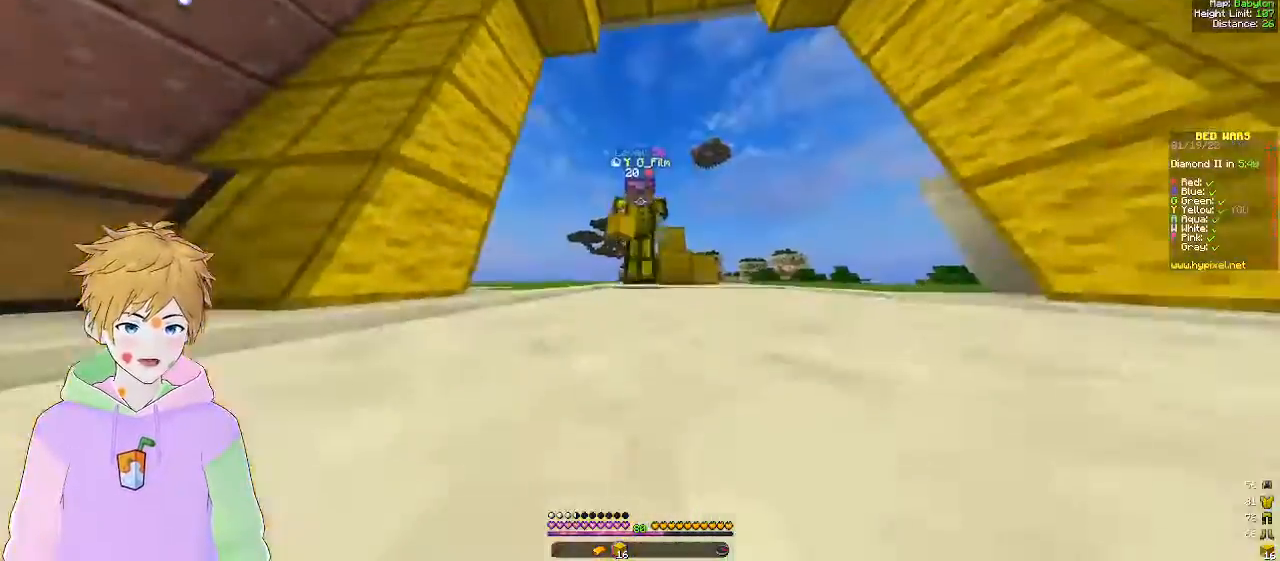
{"keys": ["w"], "mouse": [], "events": []}
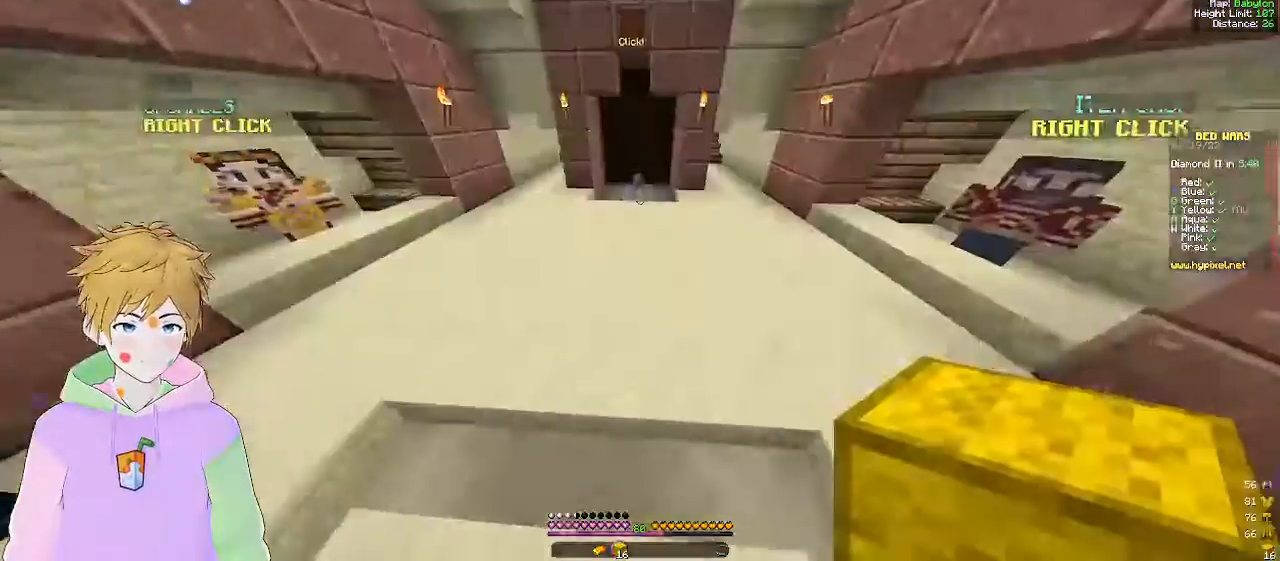
{"keys": ["w"], "mouse": [], "events": []}
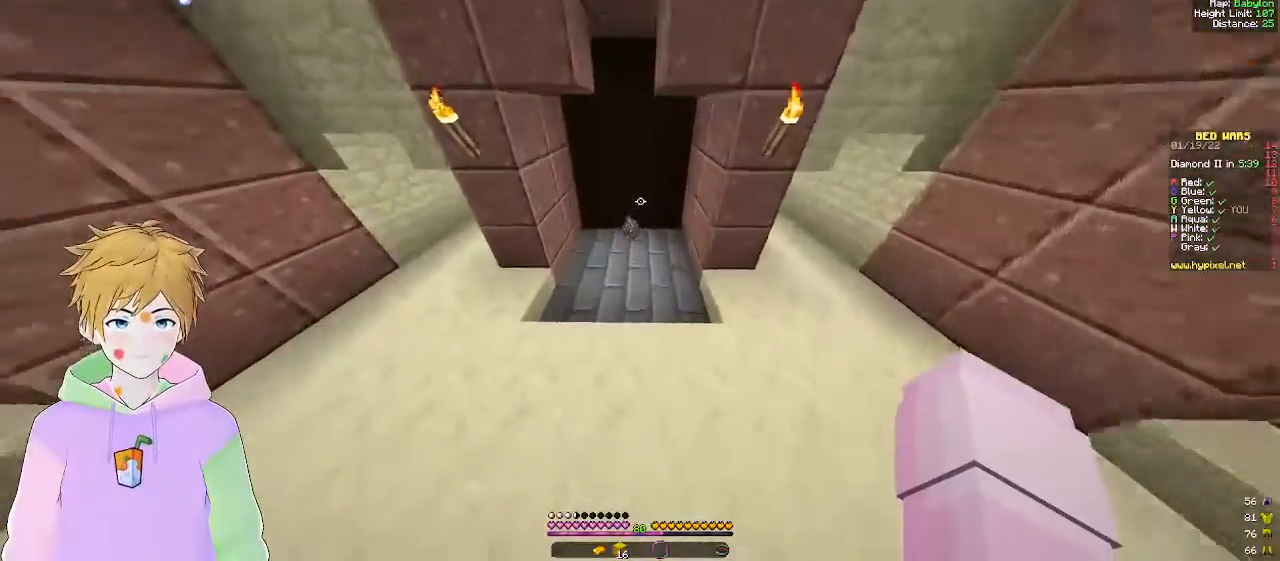
{"keys": ["w"], "mouse": [], "events": []}
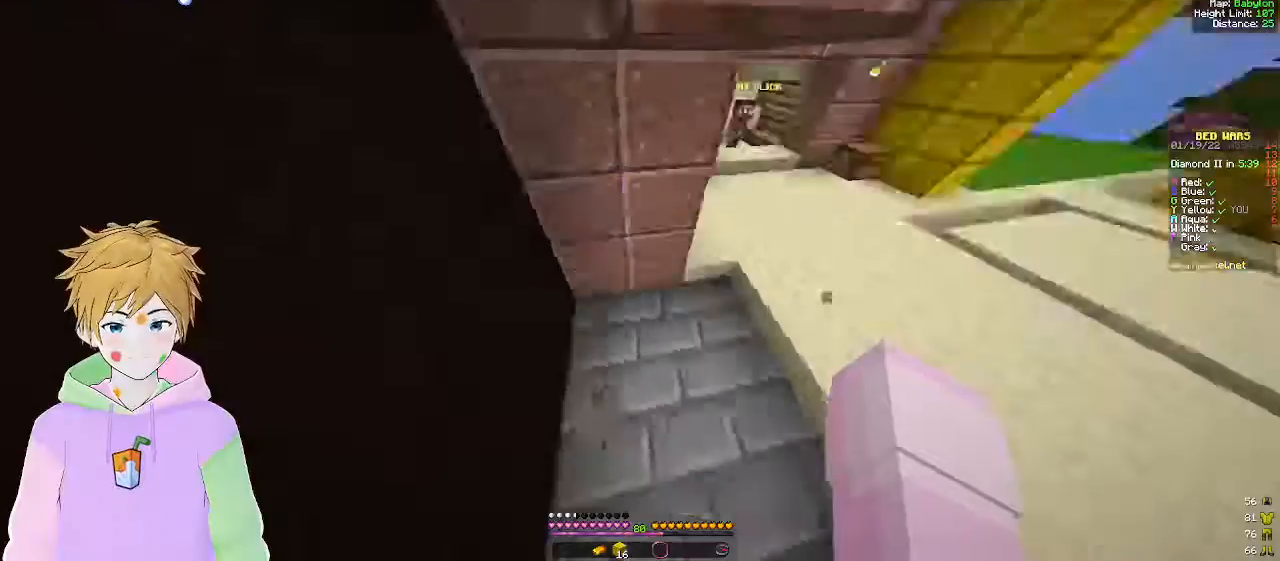
{"keys": ["w"], "mouse": [], "events": []}
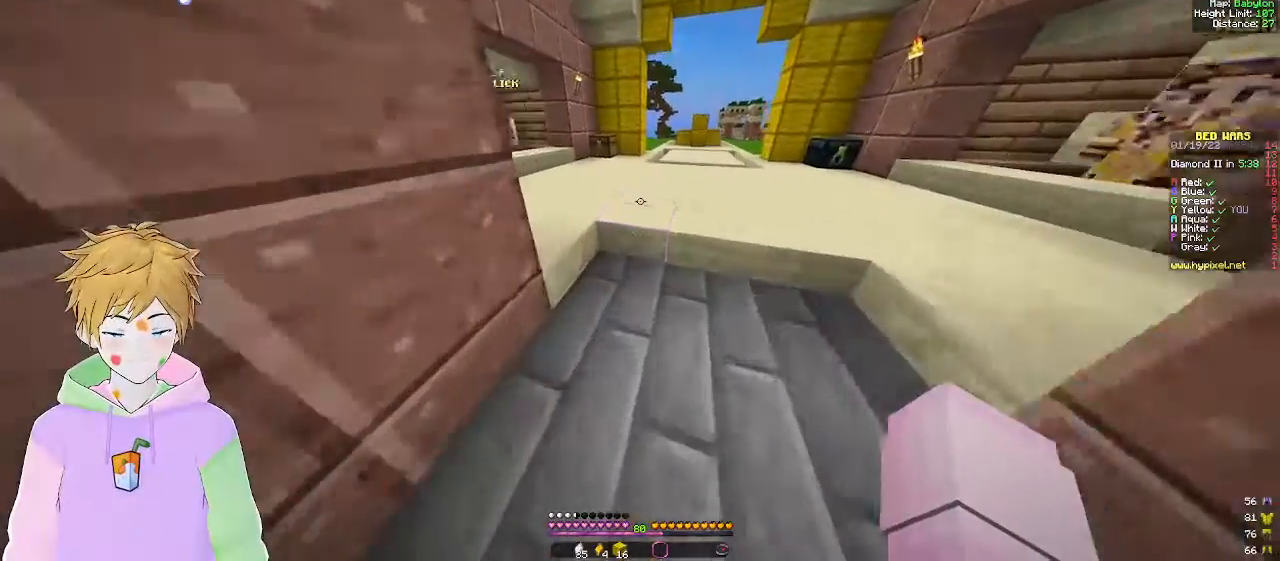
{"keys": ["w"], "mouse": [], "events": []}
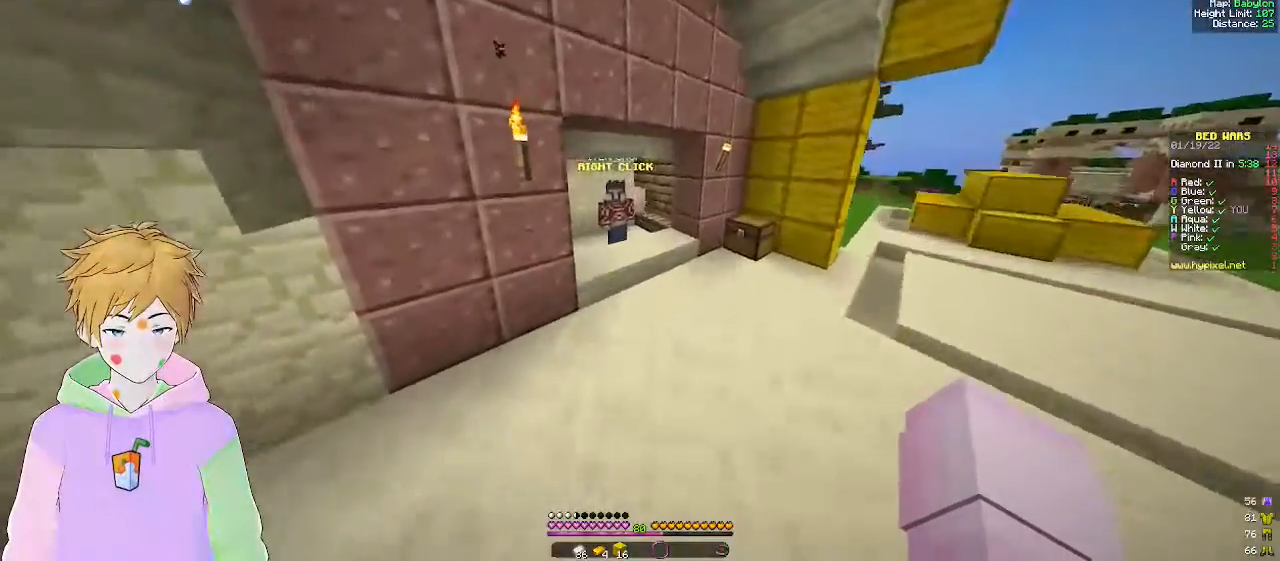
{"keys": [], "mouse": ["right"], "events": [[250, "w", "up"], [500, "mouse_right", "down"]]}
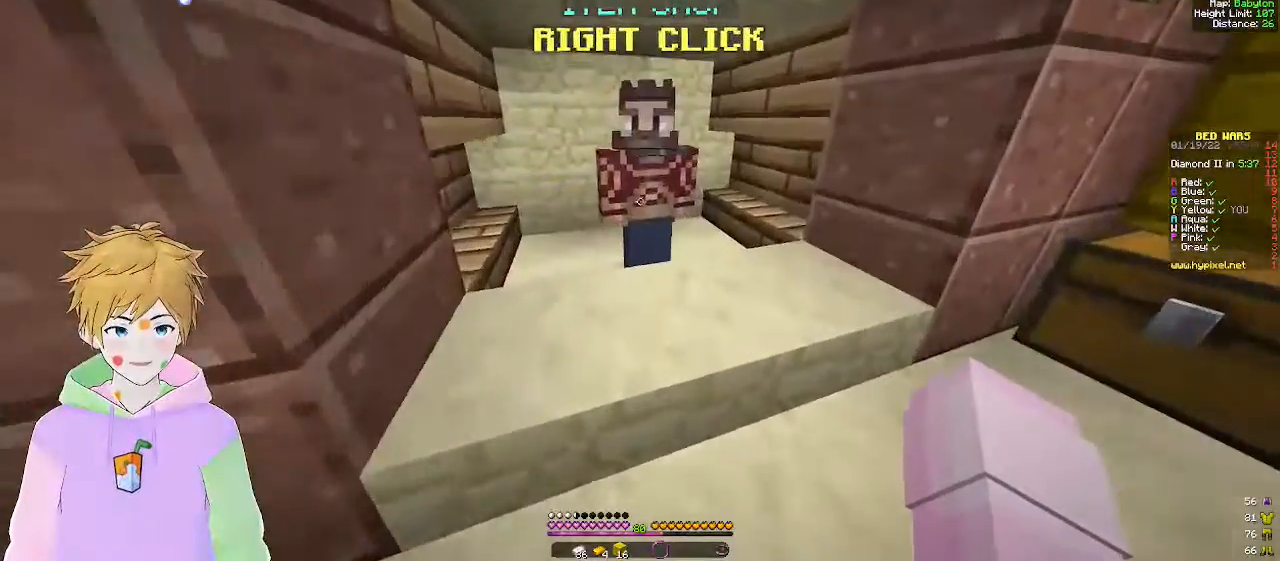
{"keys": [], "mouse": [], "events": [[100, "mouse_right", "up"]]}
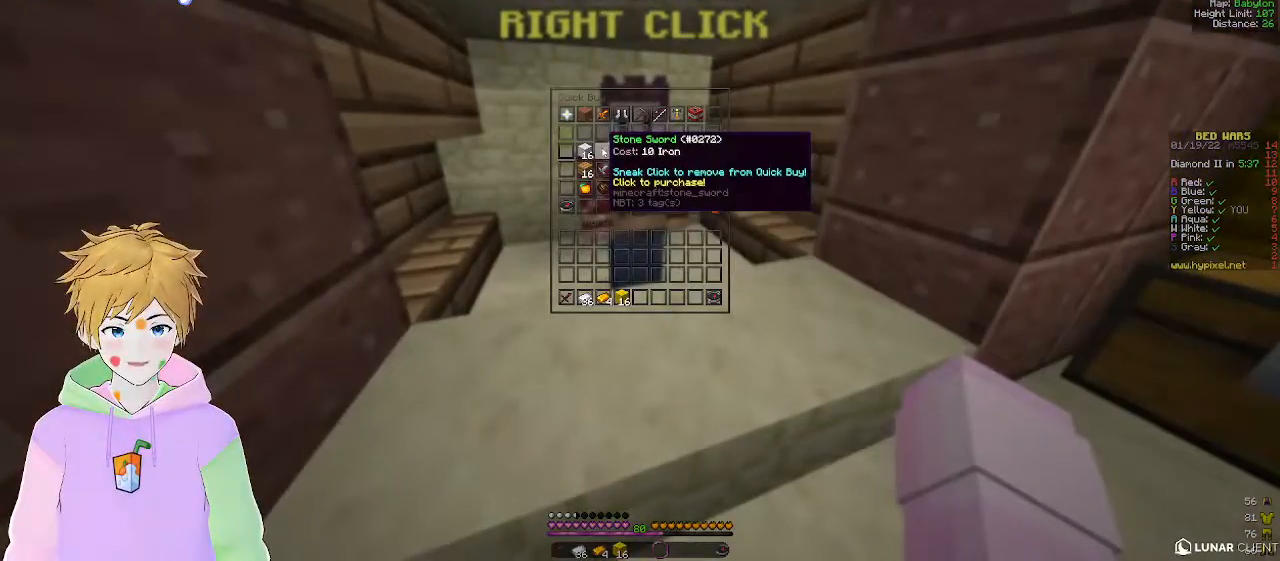
{"keys": [], "mouse": [], "events": []}
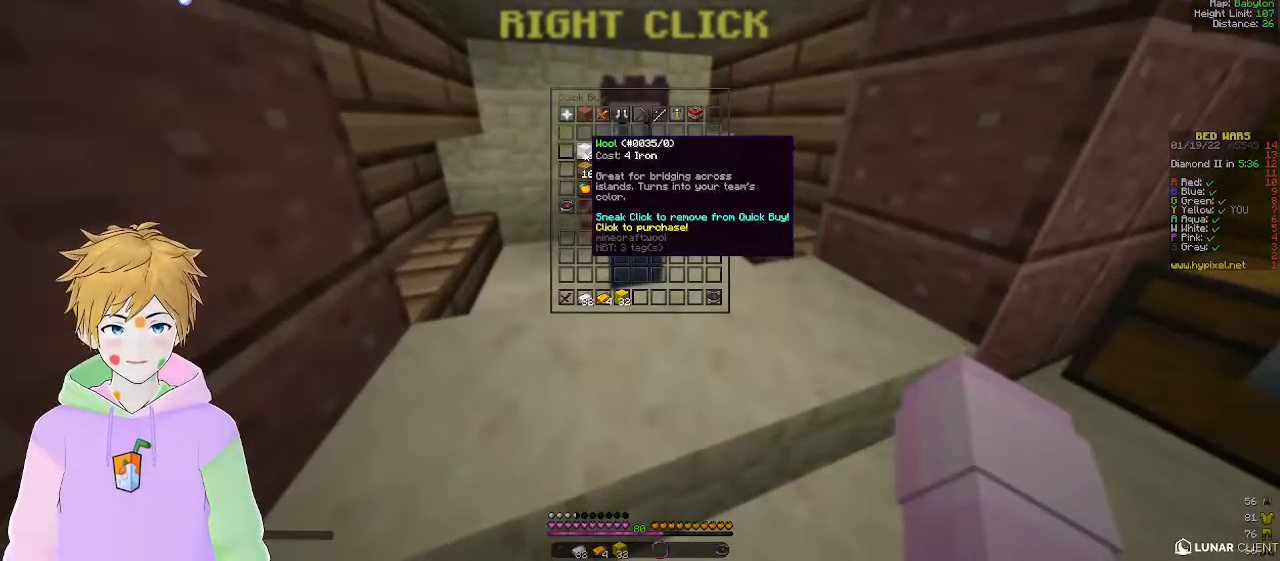
{"keys": [], "mouse": [], "events": []}
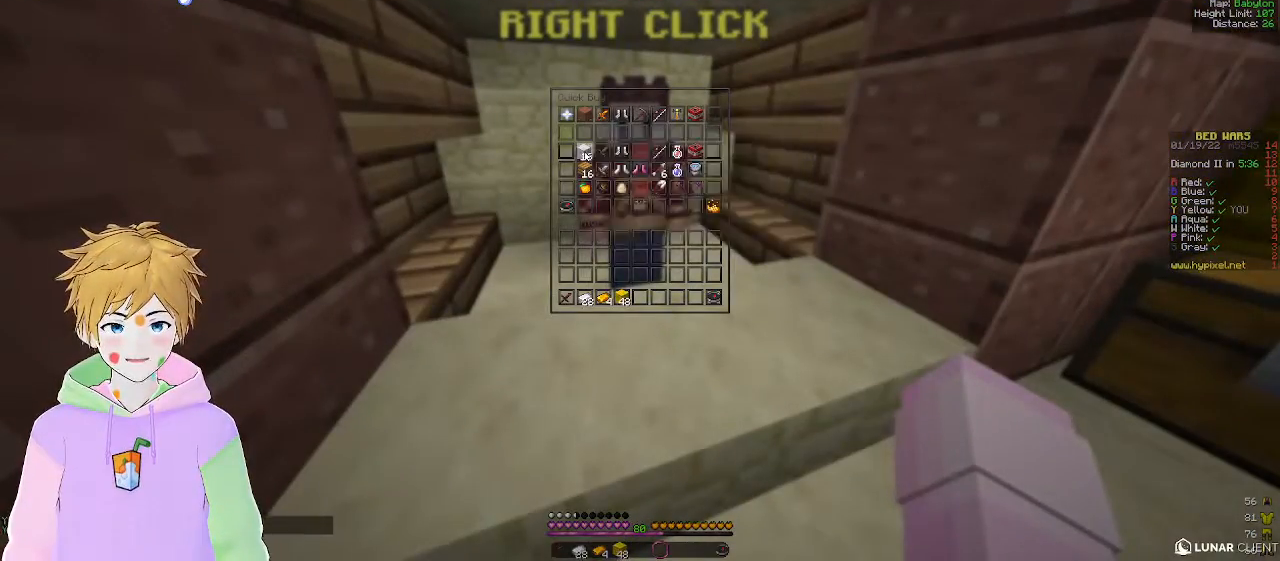
{"keys": ["w"], "mouse": [], "events": [[283, "w", "down"]]}
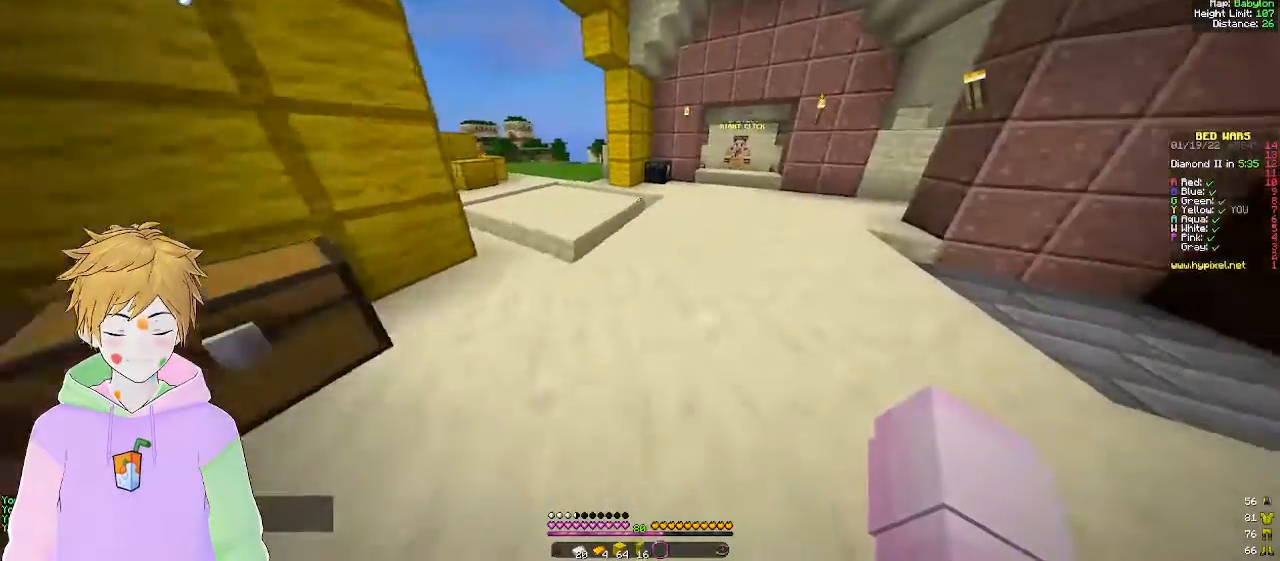
{"keys": ["w"], "mouse": [], "events": []}
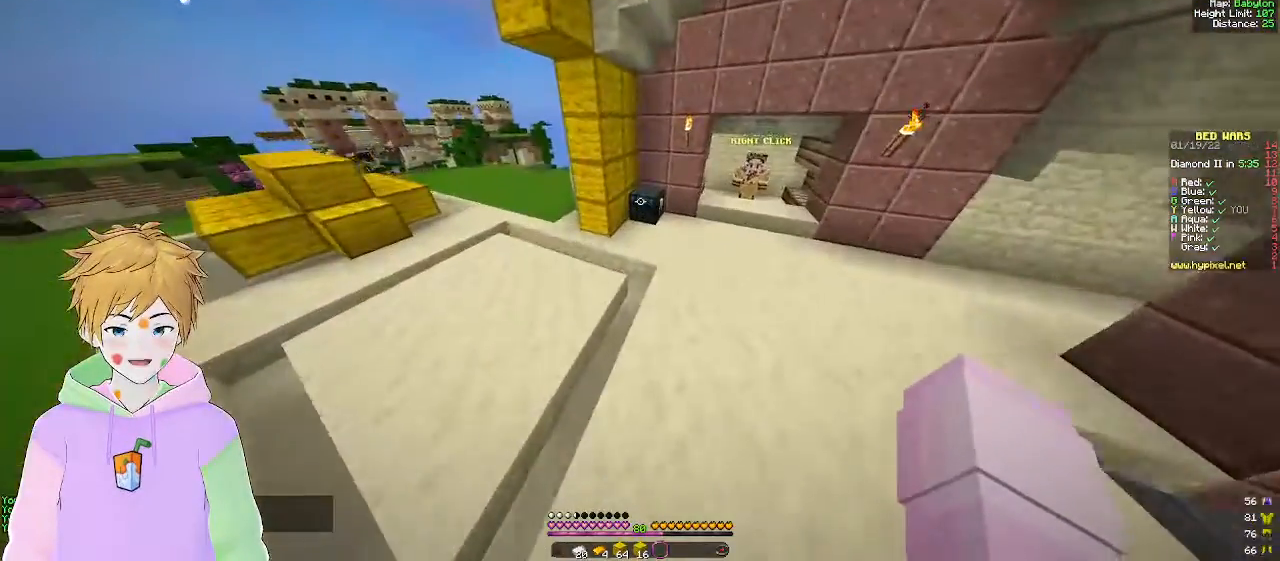
{"keys": [], "mouse": [], "events": [[33, "a", "down"], [167, "mouse_right", "down"], [333, "mouse_right", "up"], [417, "w", "up"], [433, "a", "up"]]}
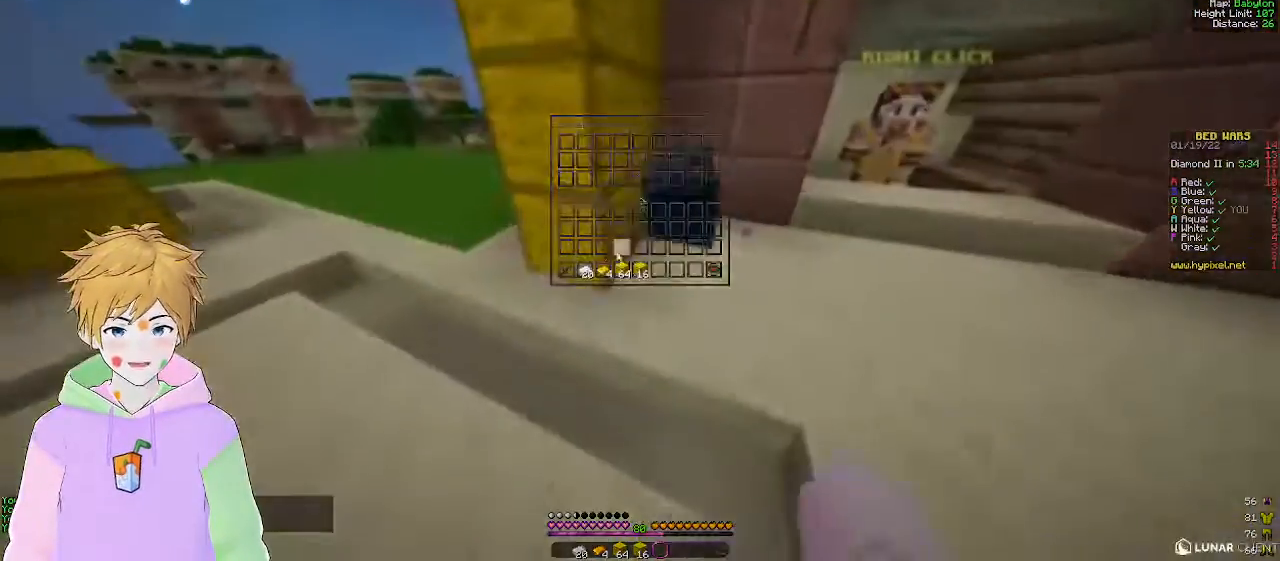
{"keys": [], "mouse": [], "events": []}
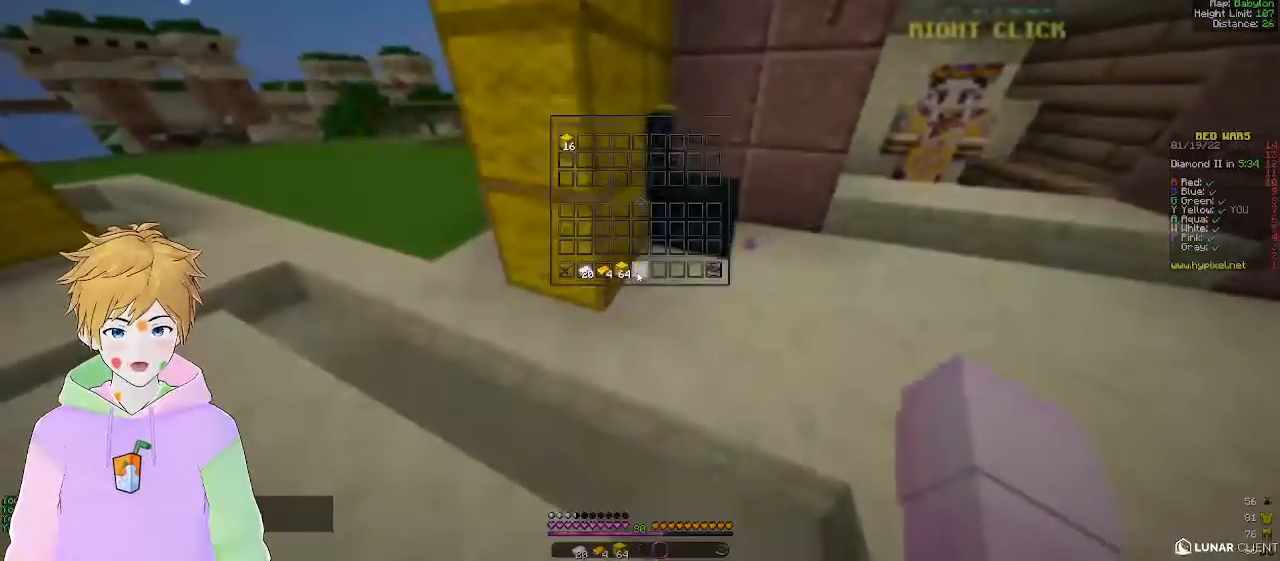
{"keys": [], "mouse": [], "events": []}